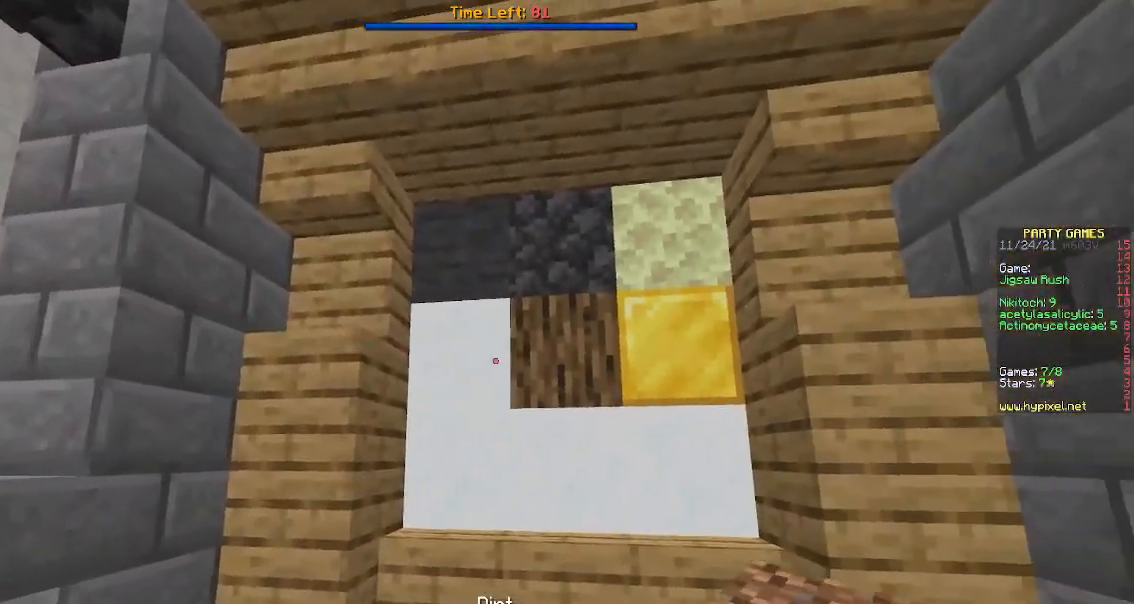
Gameplay with keyboard and mouse; each line is a JSON object with the keys and mouse buttons held at the frame after it. "events" lists presses ("down") and releases ("up") of "a", "d", "s", "space", "w", "mouse_left" and "mouse_right" between this image and that frame as [ms after this image, input, new state], when the widget could be followed in between. "mouse_left", "mouse_right" = the "left", "right" buttons of the "mouse" list. No other keys are recorded. Fast repeated clicks can show as one long hold. Mouse movement is not recorded.
{"keys": [], "mouse": [], "events": []}
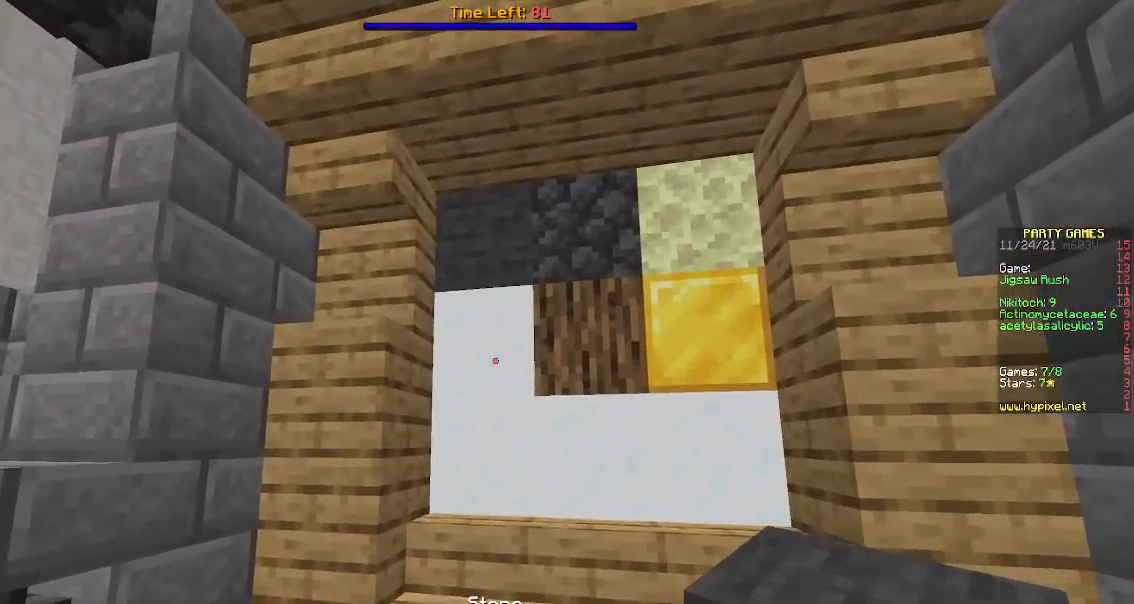
{"keys": [], "mouse": ["right"], "events": [[417, "mouse_right", "down"]]}
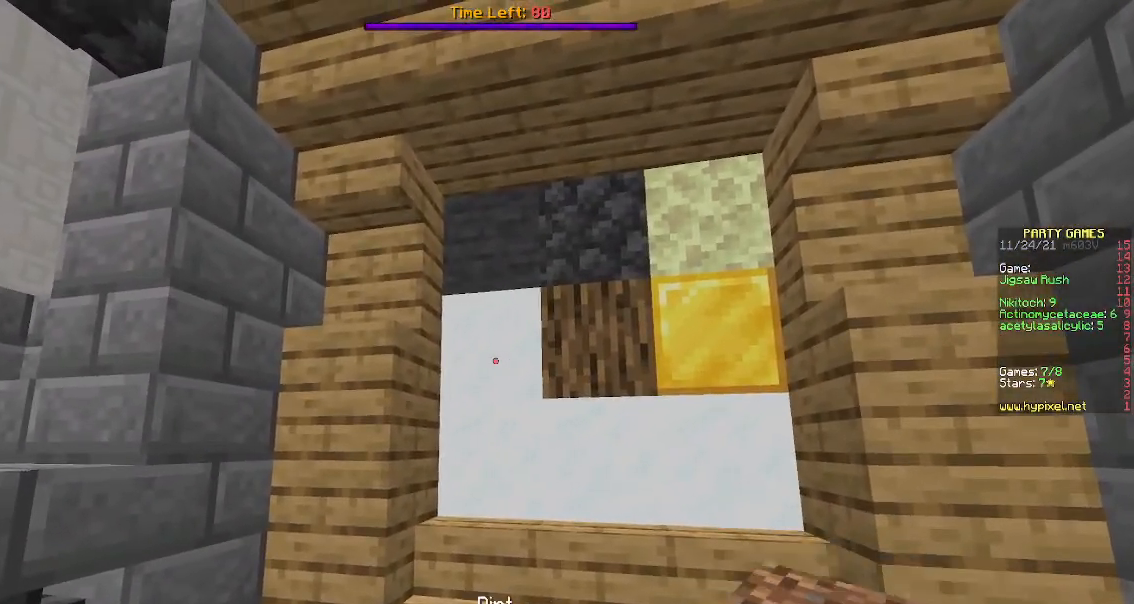
{"keys": [], "mouse": [], "events": [[100, "mouse_right", "up"]]}
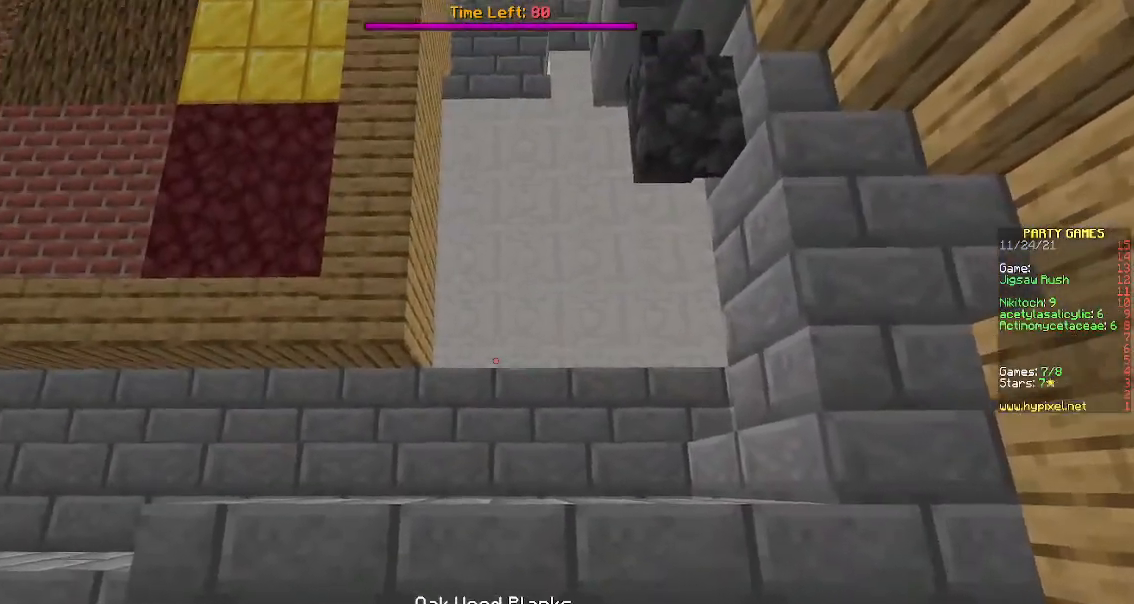
{"keys": [], "mouse": [], "events": []}
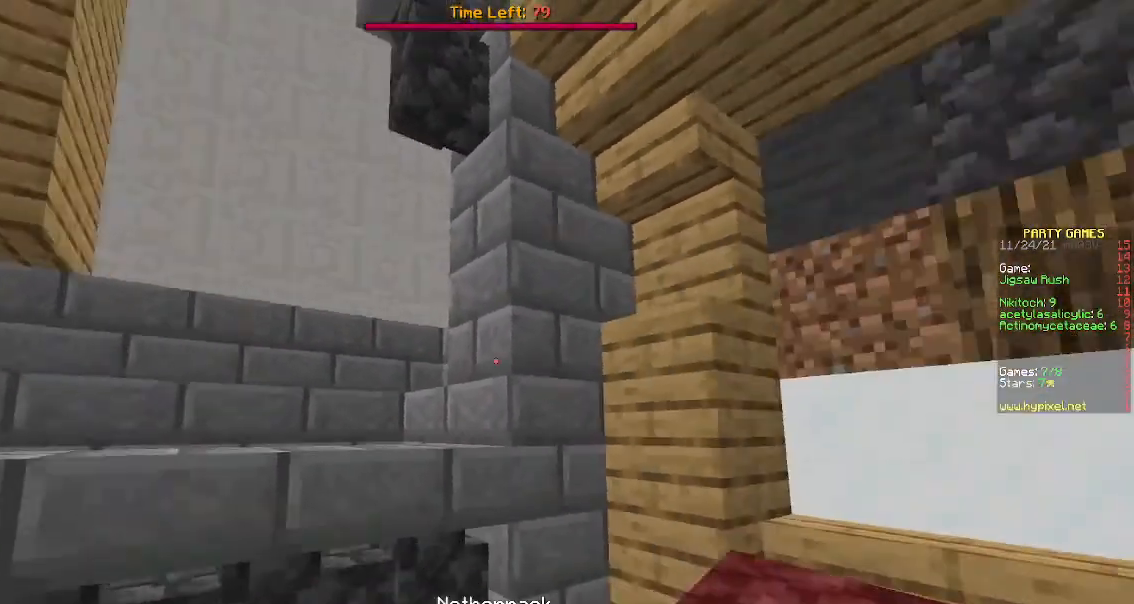
{"keys": ["w"], "mouse": [], "events": [[500, "w", "down"]]}
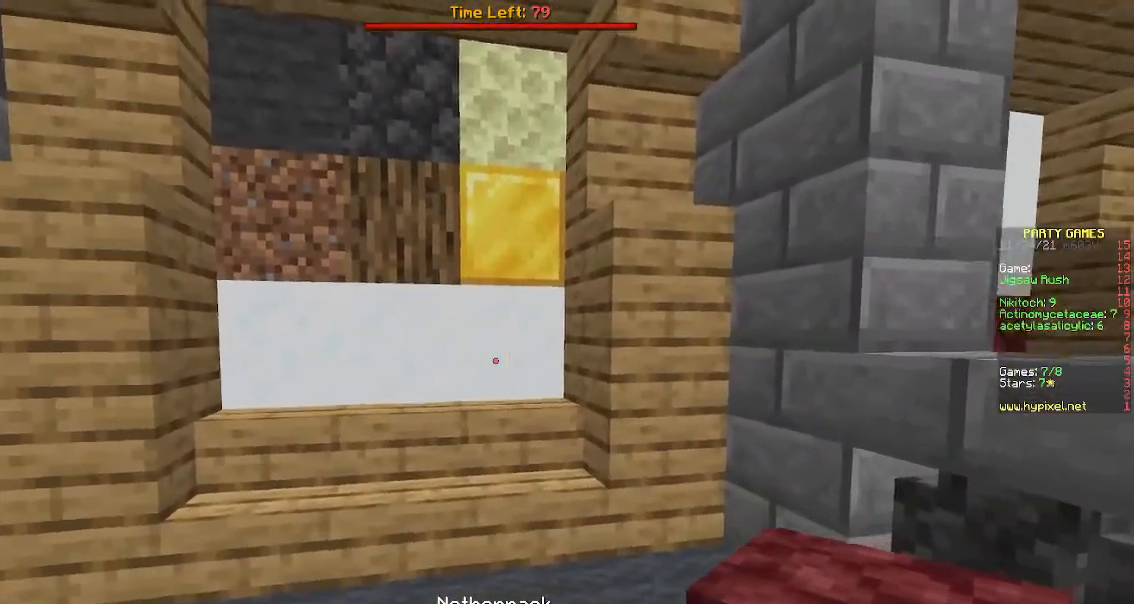
{"keys": [], "mouse": [], "events": [[150, "mouse_right", "down"], [200, "w", "up"], [300, "mouse_right", "up"]]}
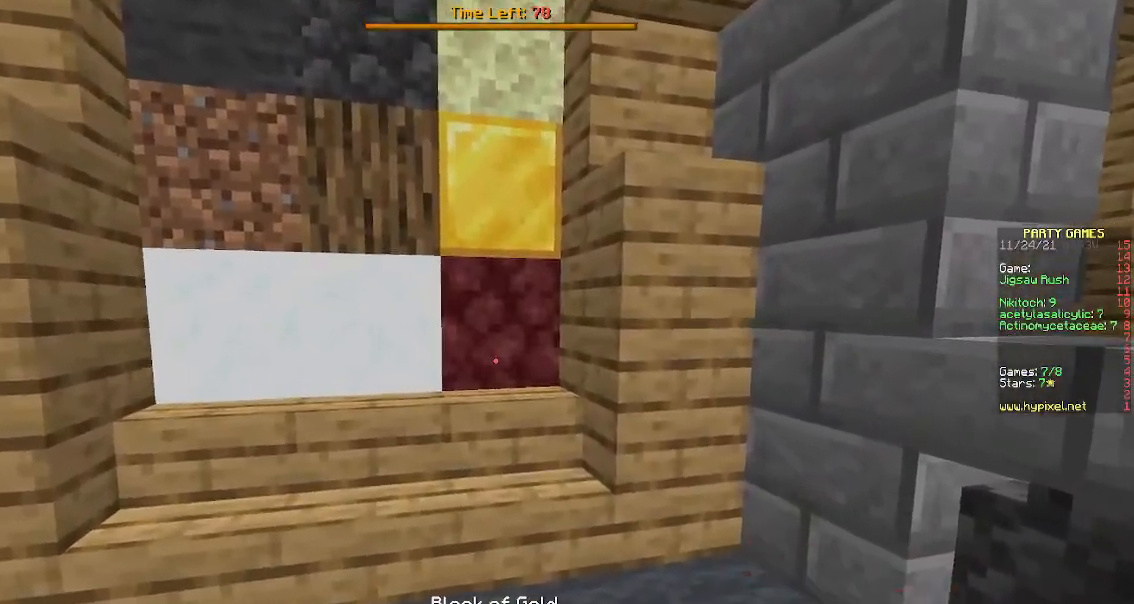
{"keys": [], "mouse": [], "events": []}
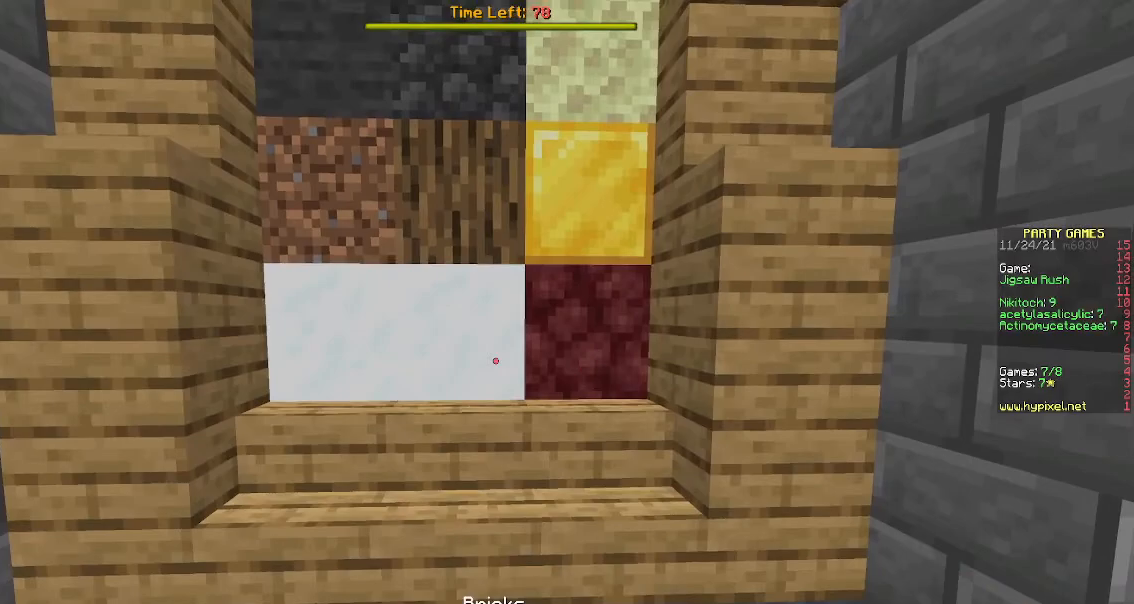
{"keys": [], "mouse": [], "events": [[83, "mouse_right", "down"], [283, "mouse_right", "up"]]}
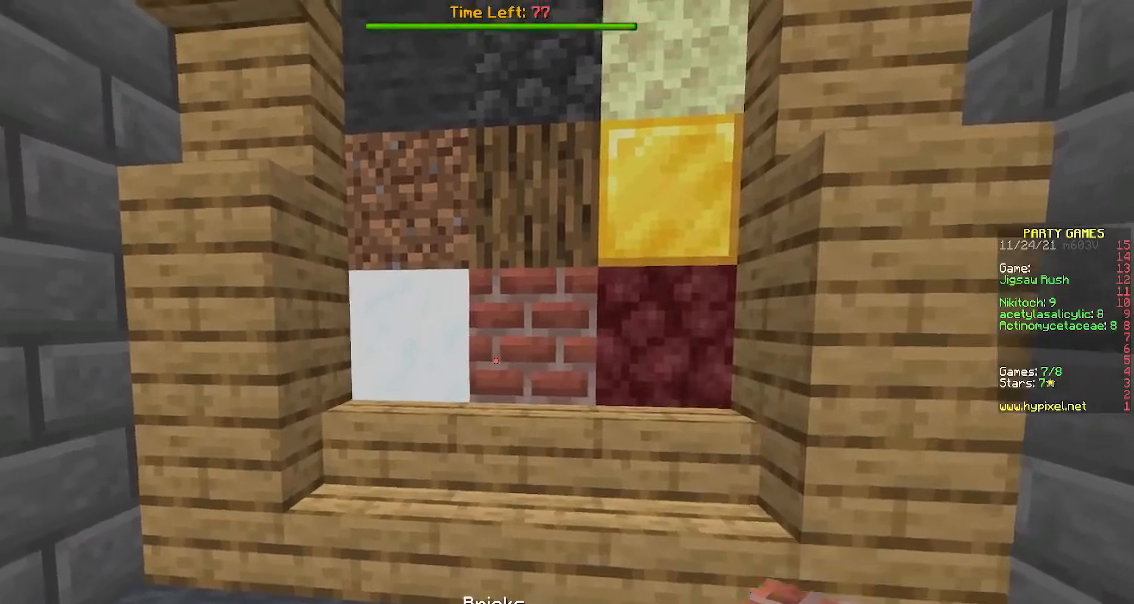
{"keys": [], "mouse": [], "events": [[267, "mouse_right", "down"], [450, "mouse_right", "up"]]}
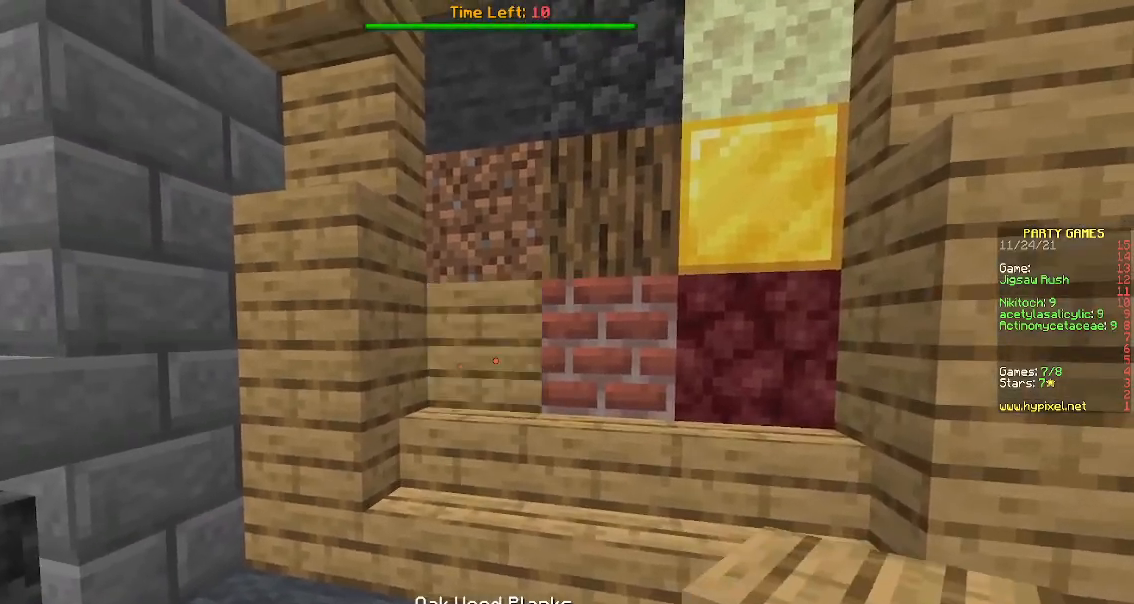
{"keys": ["w"], "mouse": [], "events": [[50, "s", "down"], [233, "s", "up"], [283, "w", "down"]]}
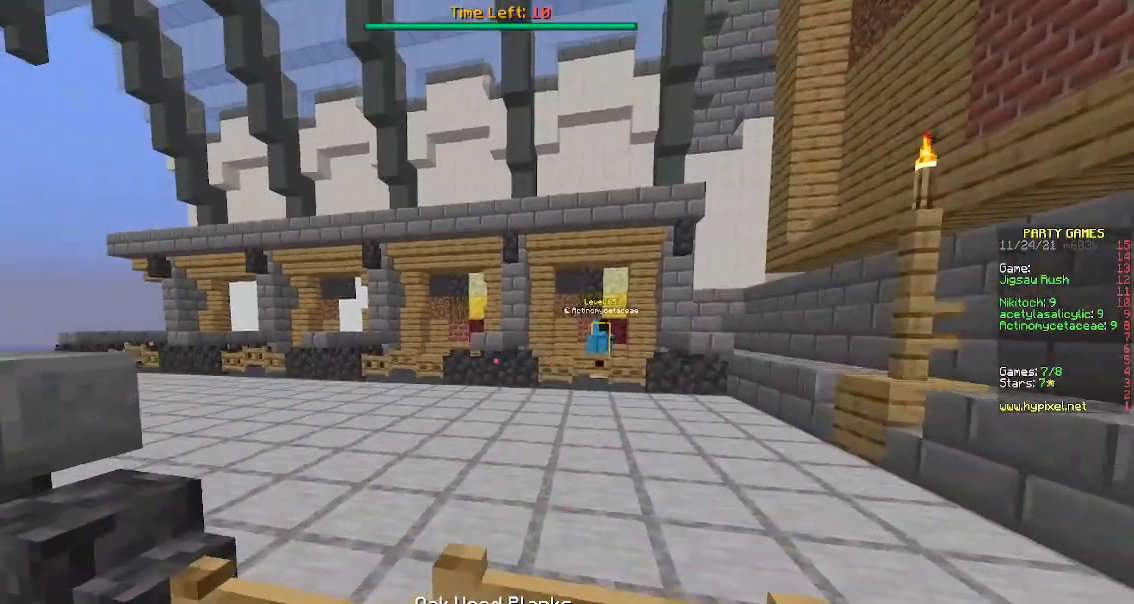
{"keys": [], "mouse": [], "events": [[33, "w", "up"]]}
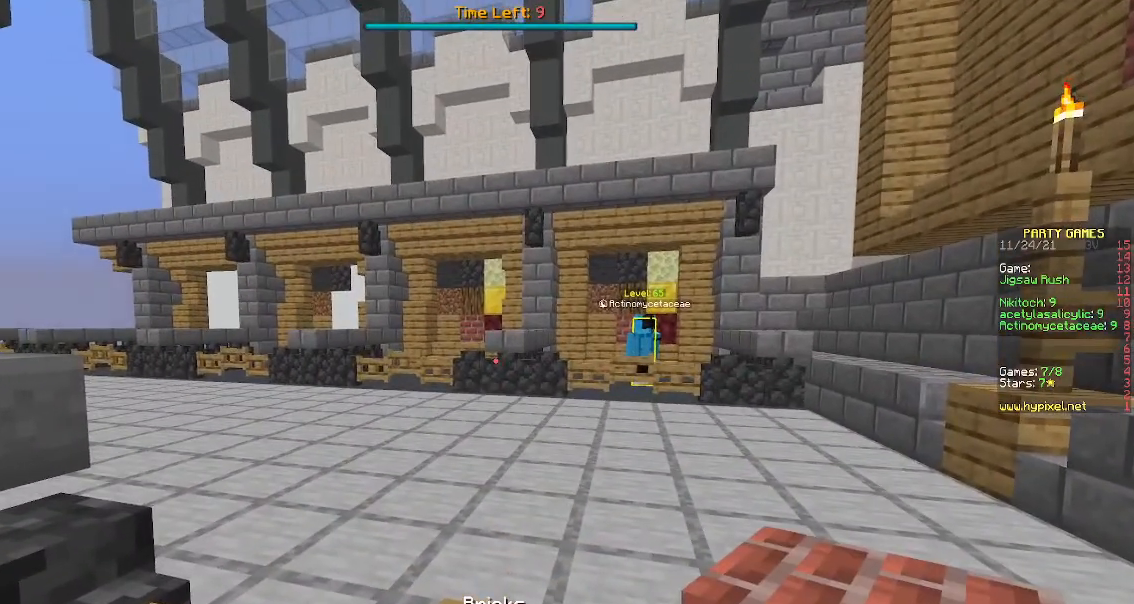
{"keys": [], "mouse": [], "events": []}
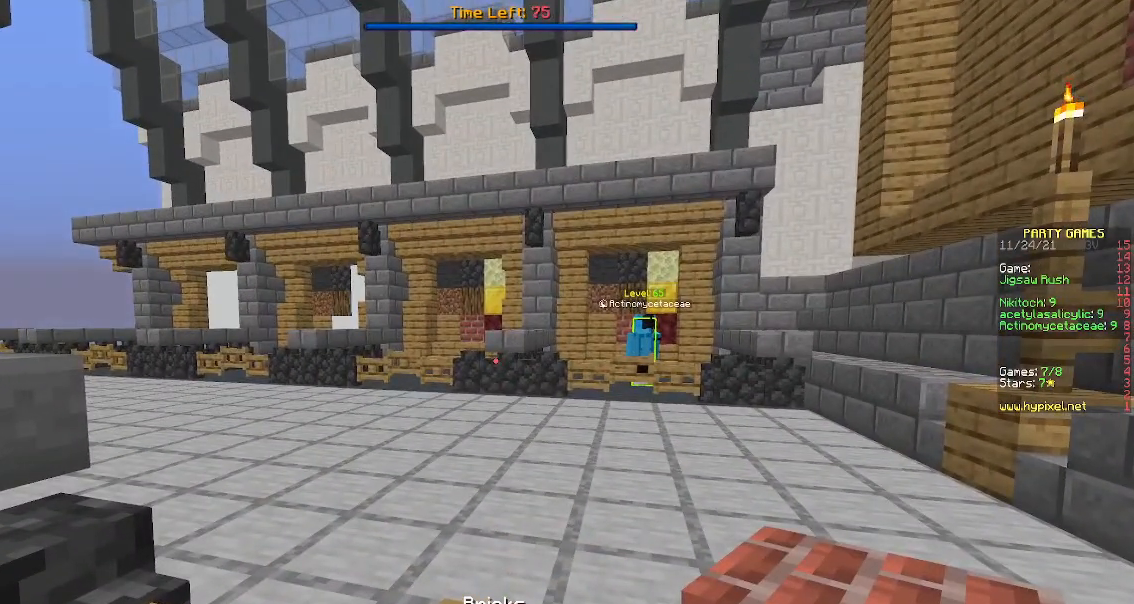
{"keys": [], "mouse": [], "events": []}
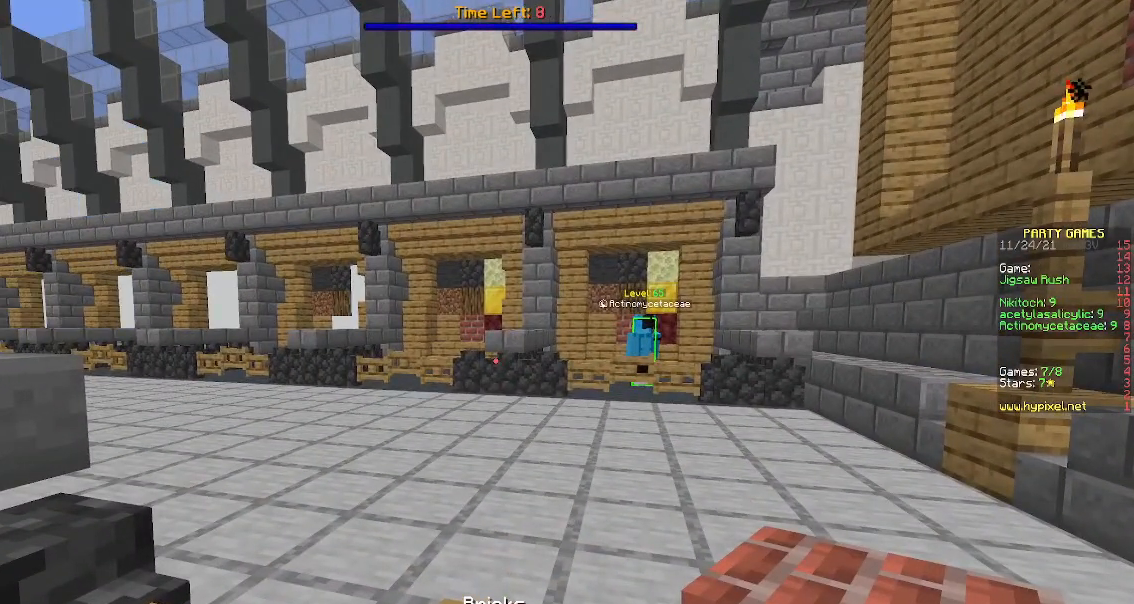
{"keys": [], "mouse": [], "events": []}
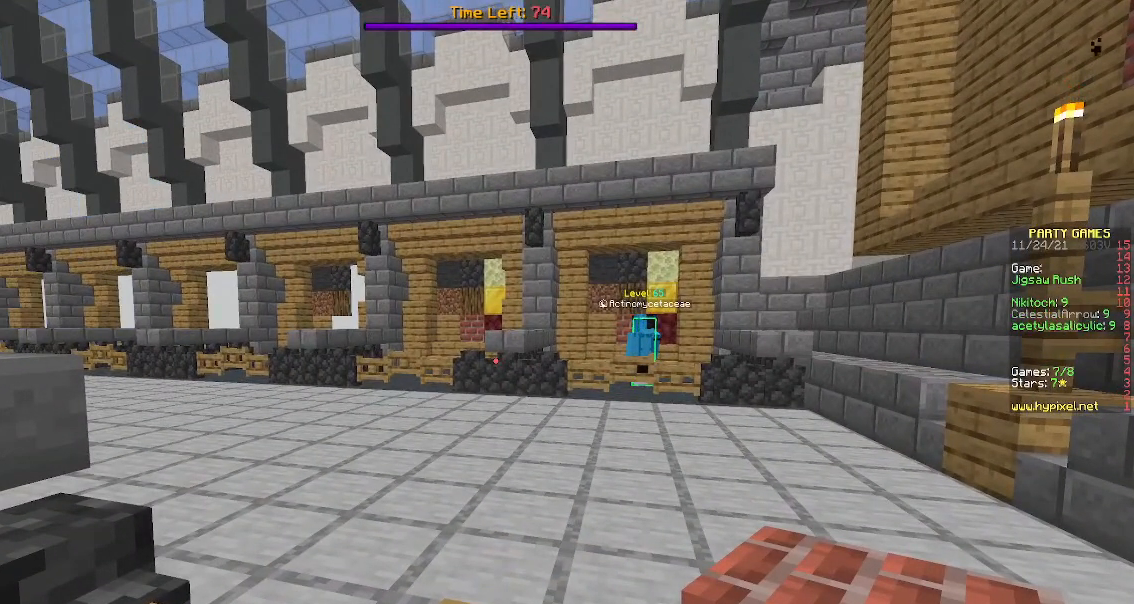
{"keys": [], "mouse": [], "events": []}
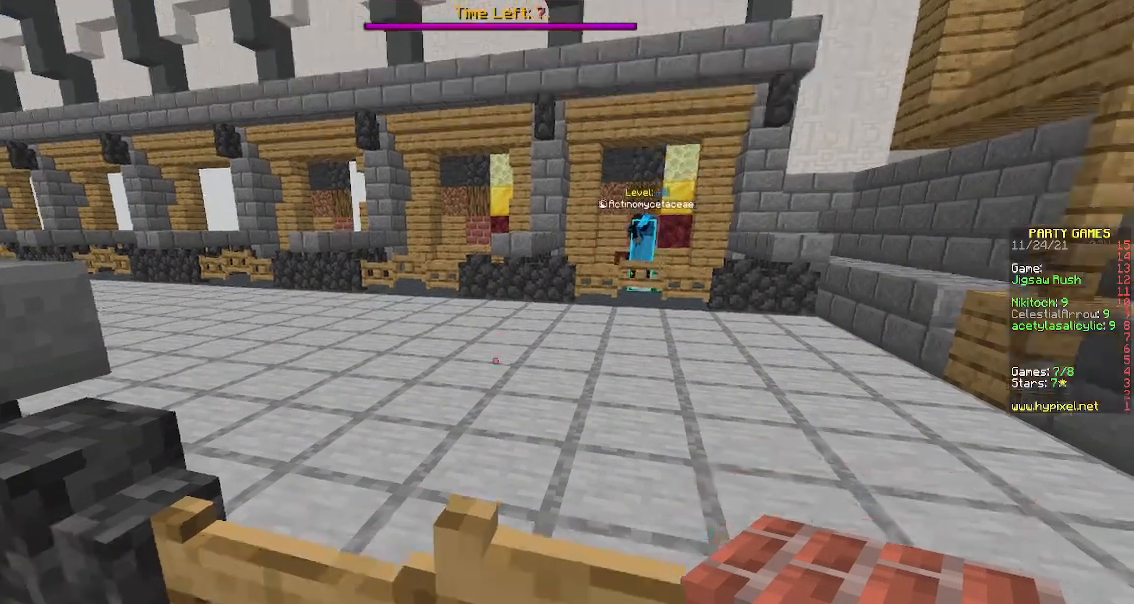
{"keys": [], "mouse": [], "events": []}
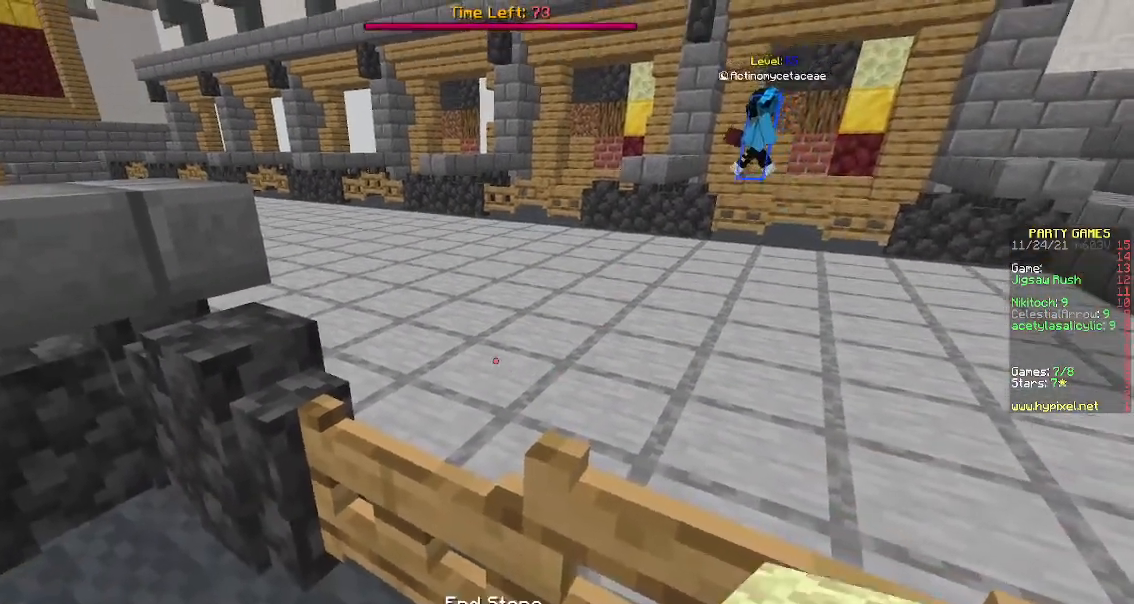
{"keys": [], "mouse": [], "events": [[167, "s", "down"], [467, "s", "up"]]}
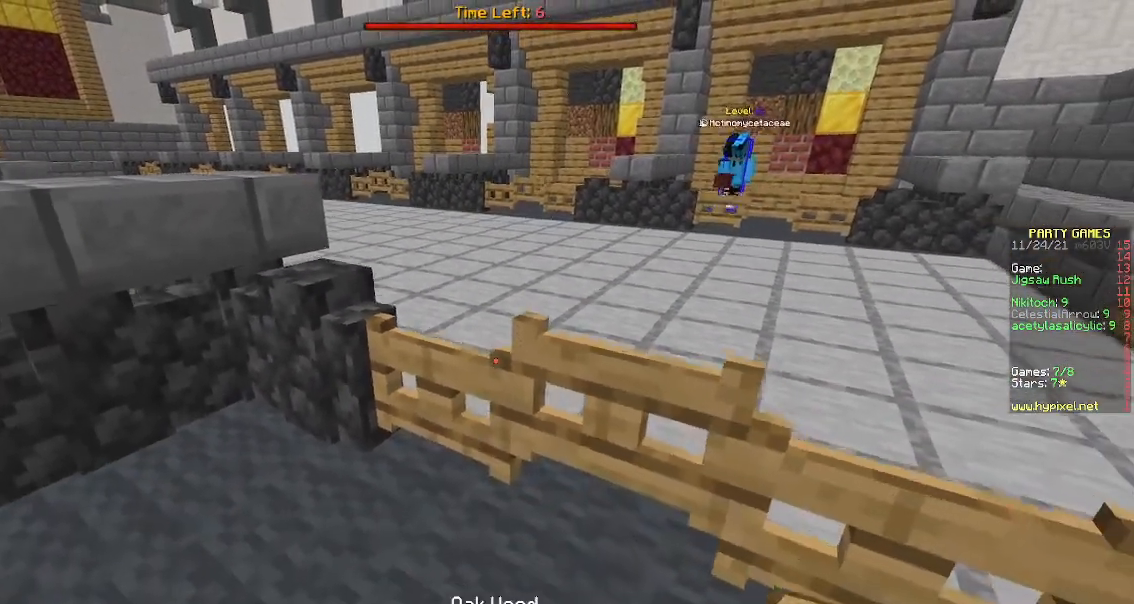
{"keys": ["a", "w"], "mouse": [], "events": [[117, "w", "down"], [250, "a", "down"]]}
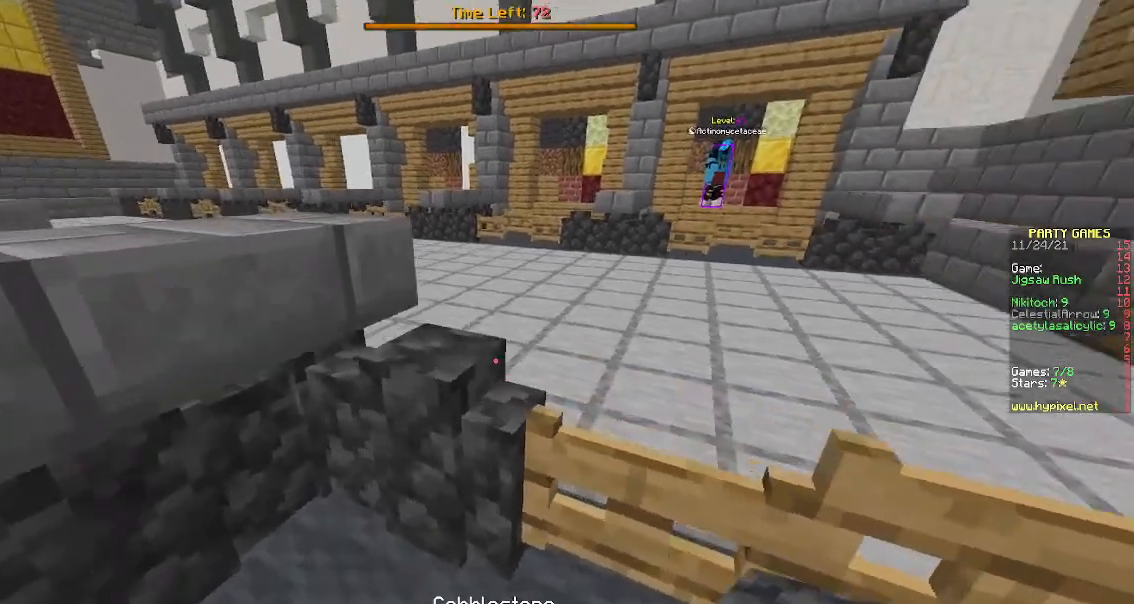
{"keys": [], "mouse": [], "events": [[267, "w", "up"], [283, "a", "up"]]}
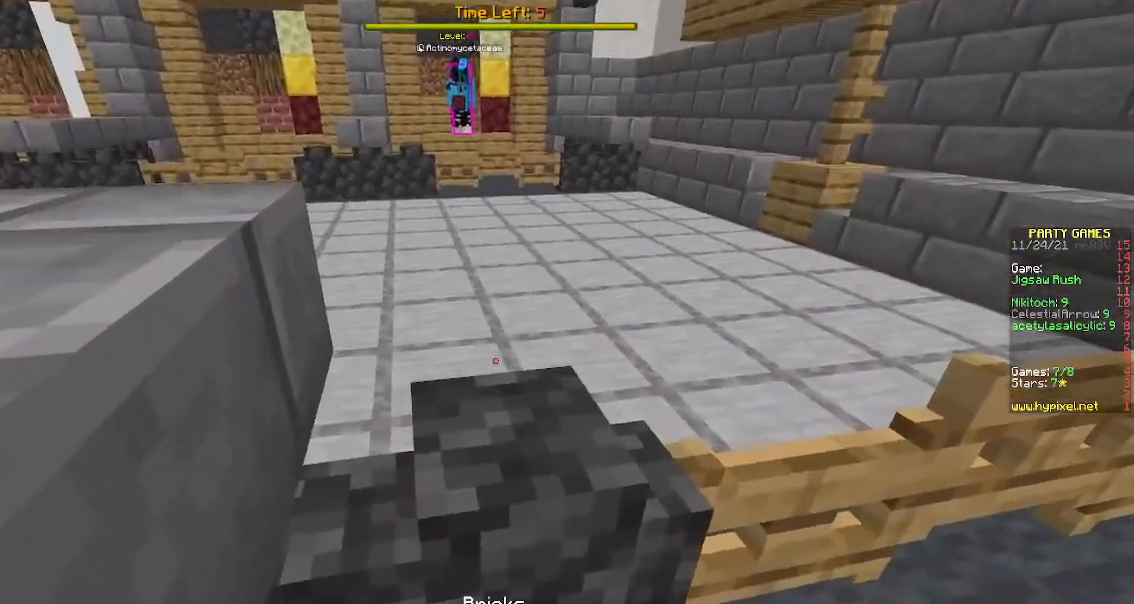
{"keys": [], "mouse": [], "events": [[50, "space", "down"], [350, "space", "up"]]}
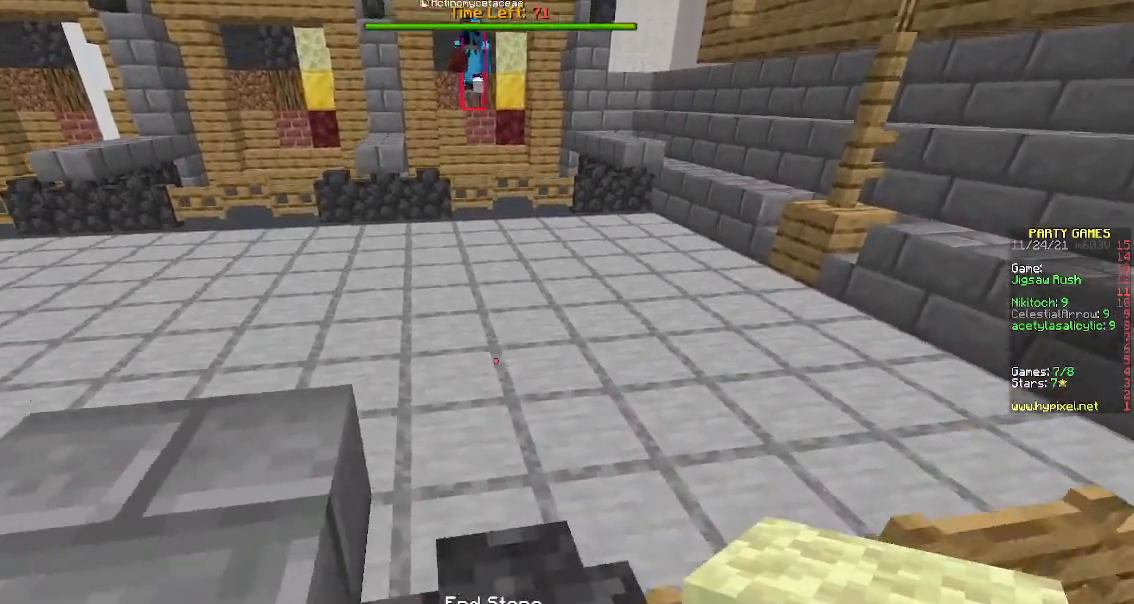
{"keys": [], "mouse": [], "events": [[167, "d", "down"], [167, "space", "down"], [383, "space", "up"], [433, "d", "up"]]}
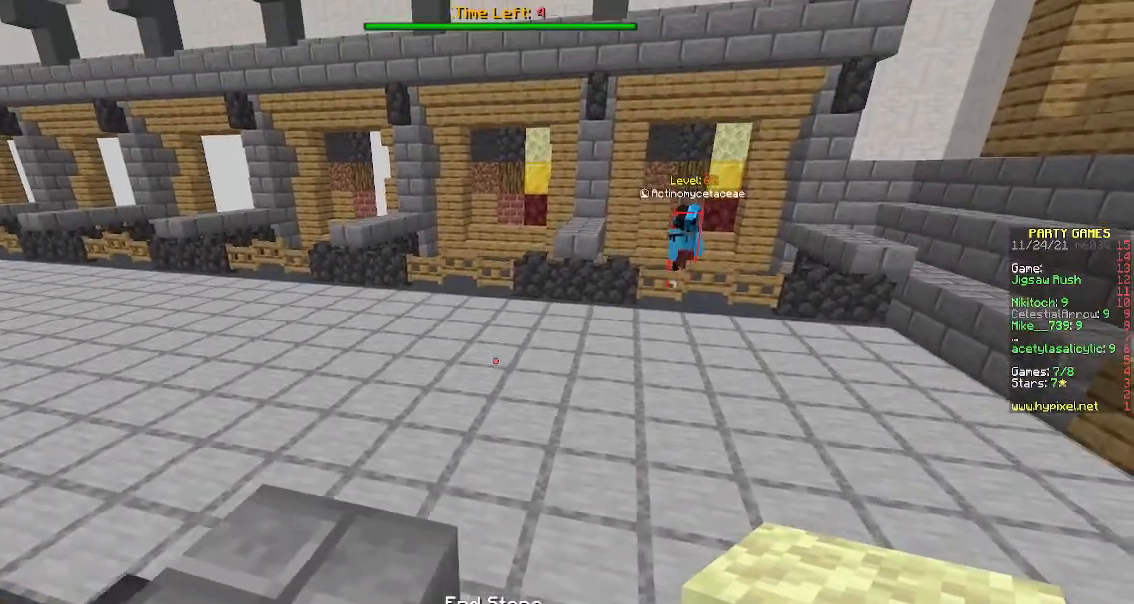
{"keys": ["d"], "mouse": [], "events": [[267, "space", "down"], [283, "d", "down"], [500, "space", "up"]]}
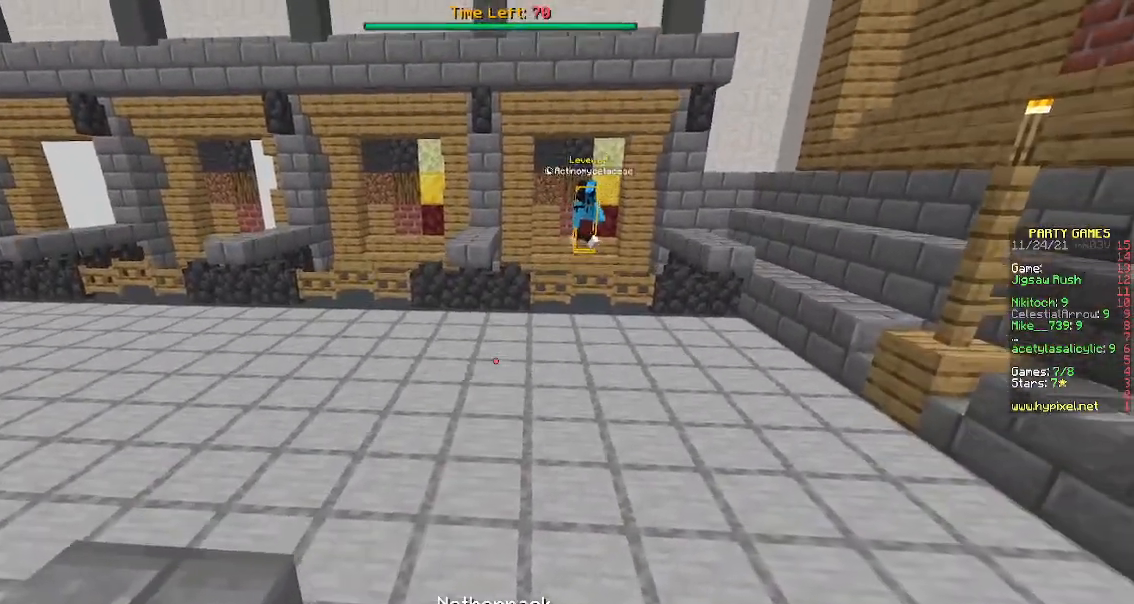
{"keys": [], "mouse": [], "events": [[283, "d", "up"]]}
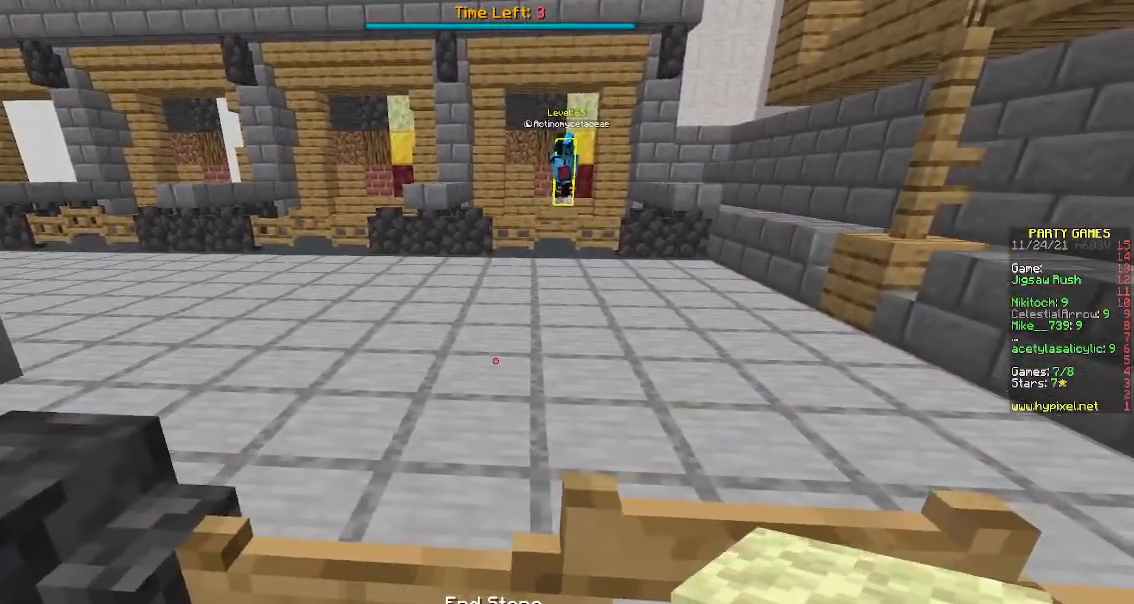
{"keys": [], "mouse": [], "events": []}
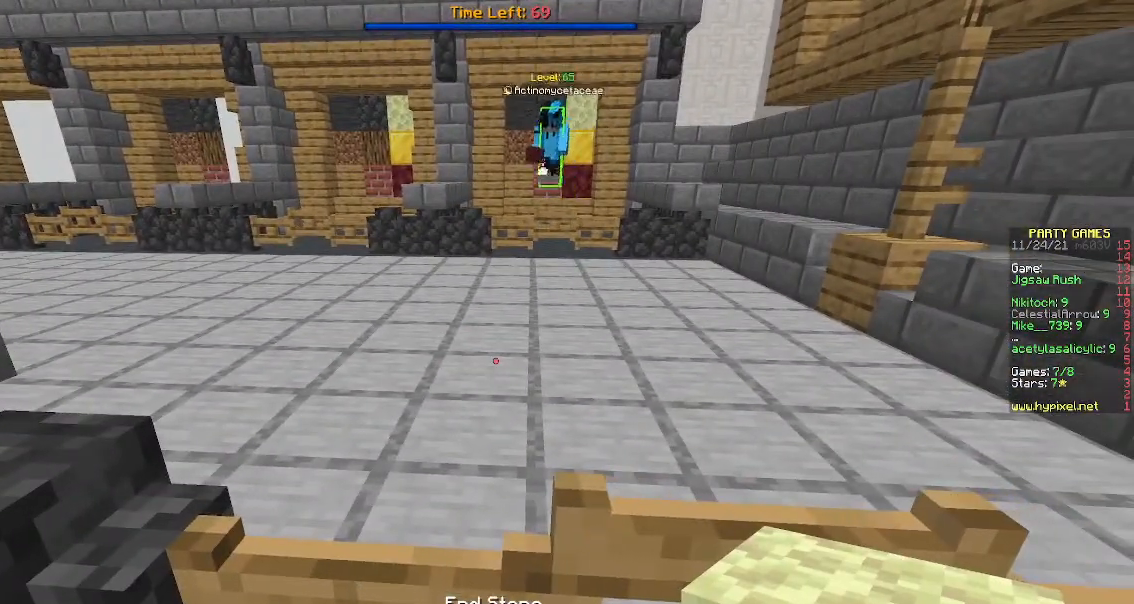
{"keys": [], "mouse": [], "events": []}
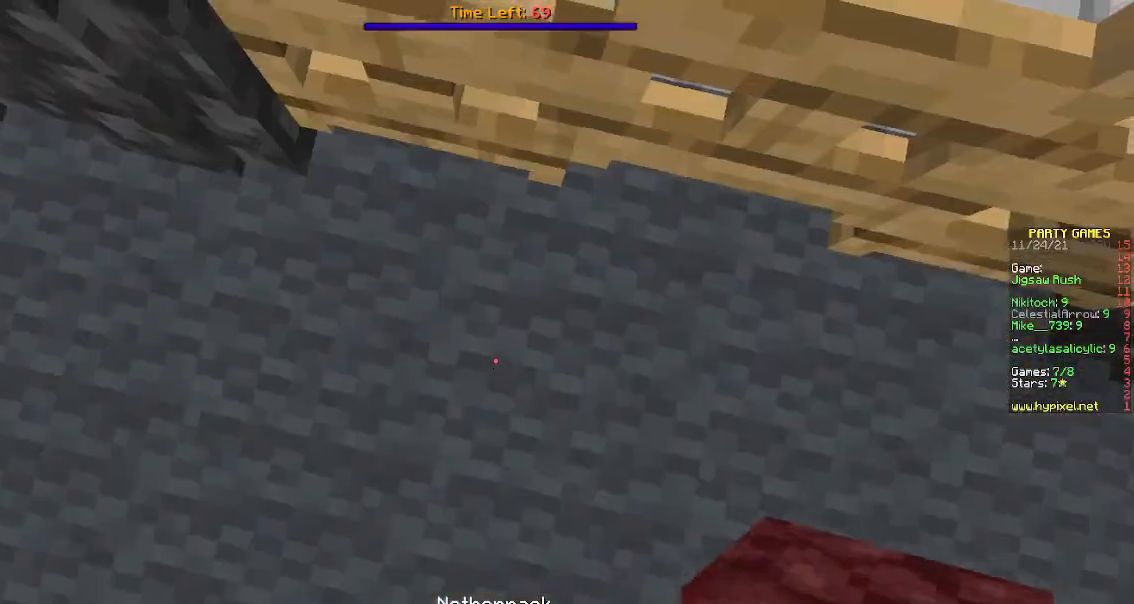
{"keys": ["d"], "mouse": [], "events": [[417, "d", "down"]]}
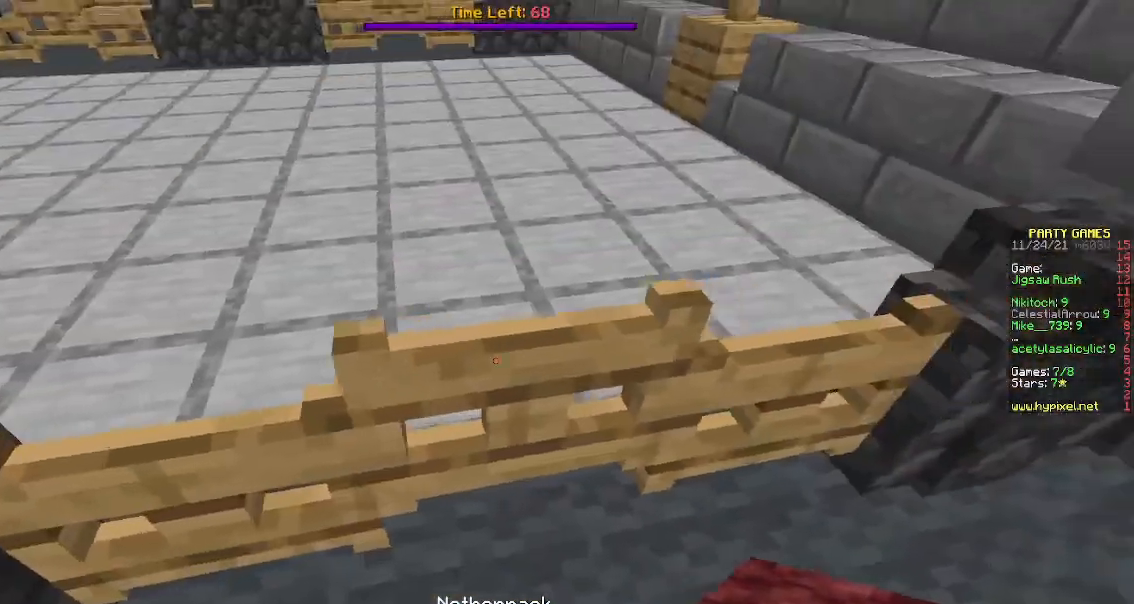
{"keys": ["a", "s"], "mouse": [], "events": [[133, "d", "up"], [333, "s", "down"], [450, "a", "down"]]}
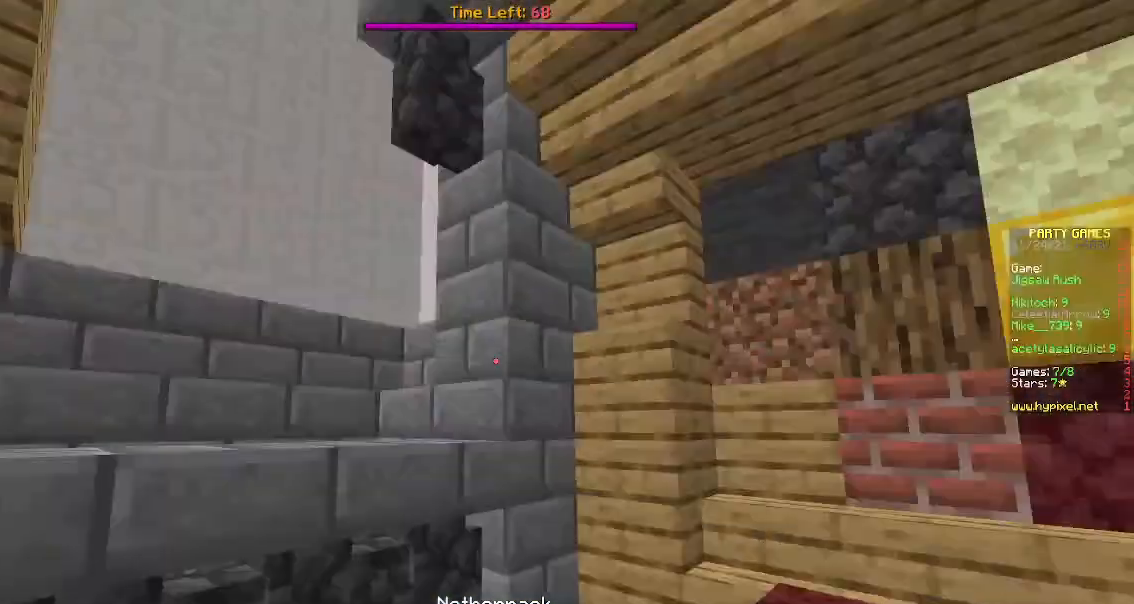
{"keys": ["d", "w"], "mouse": [], "events": [[183, "d", "down"], [233, "a", "up"], [250, "s", "up"], [433, "w", "down"]]}